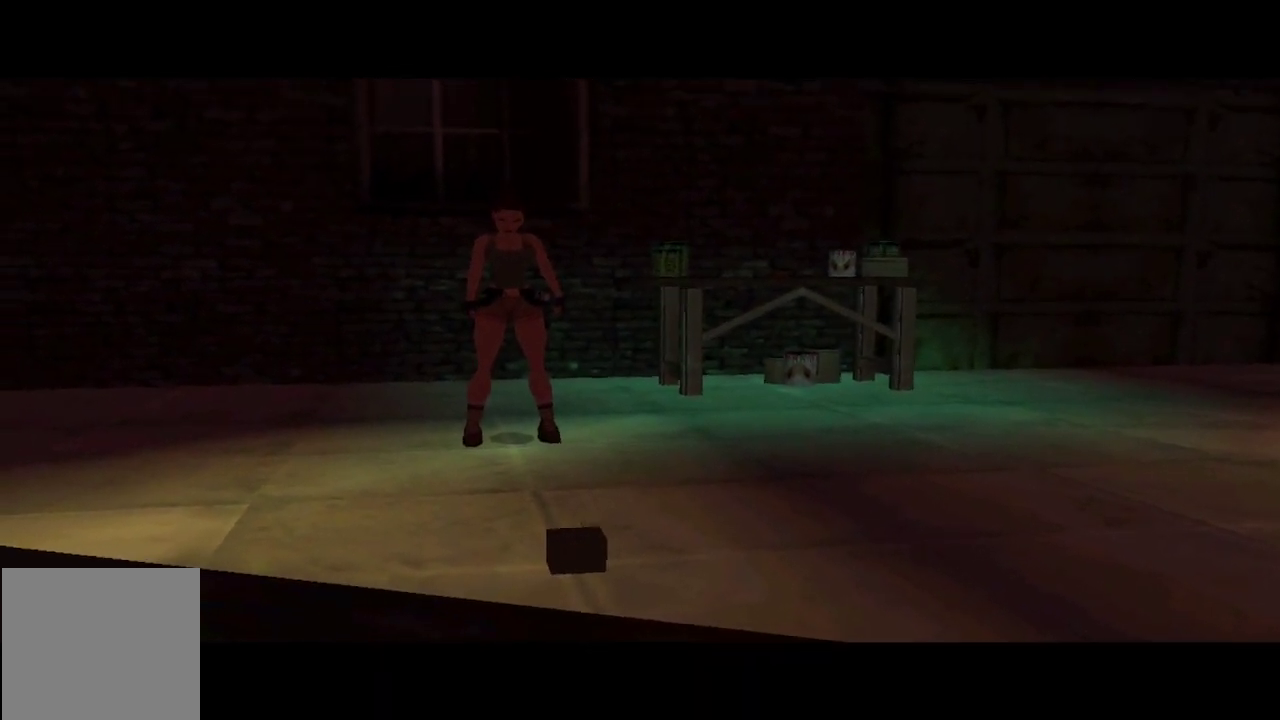
Gameplay with a controller (Xbox layout); each line is a JSON object with the inputs held at the frame after it. "events" lists button and stick changes between this image and that frame as [ms after this image, input, new state], when the widget could be followed in between. This document gives stick clicks only as held states, not as events.
{"buttons": ["L2"], "left_stick": "center", "right_stick": "center", "events": [[33, "L2", "down"]]}
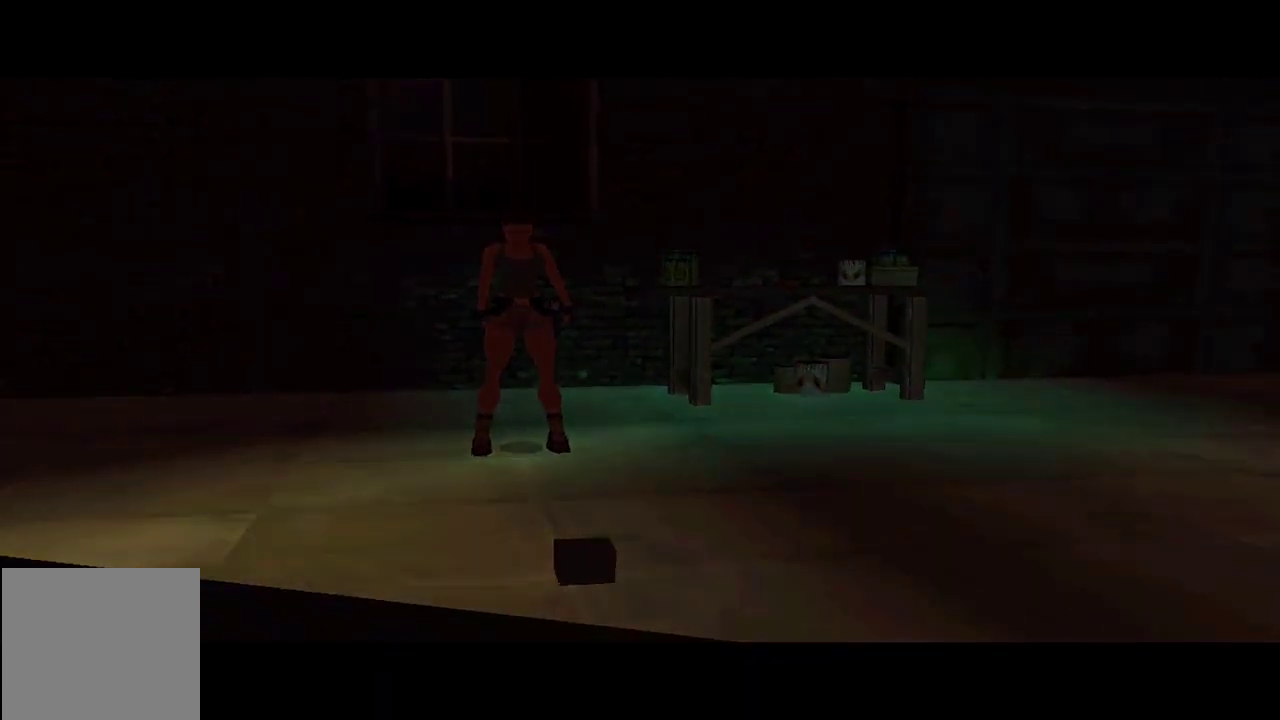
{"buttons": ["L2"], "left_stick": "center", "right_stick": "center", "events": []}
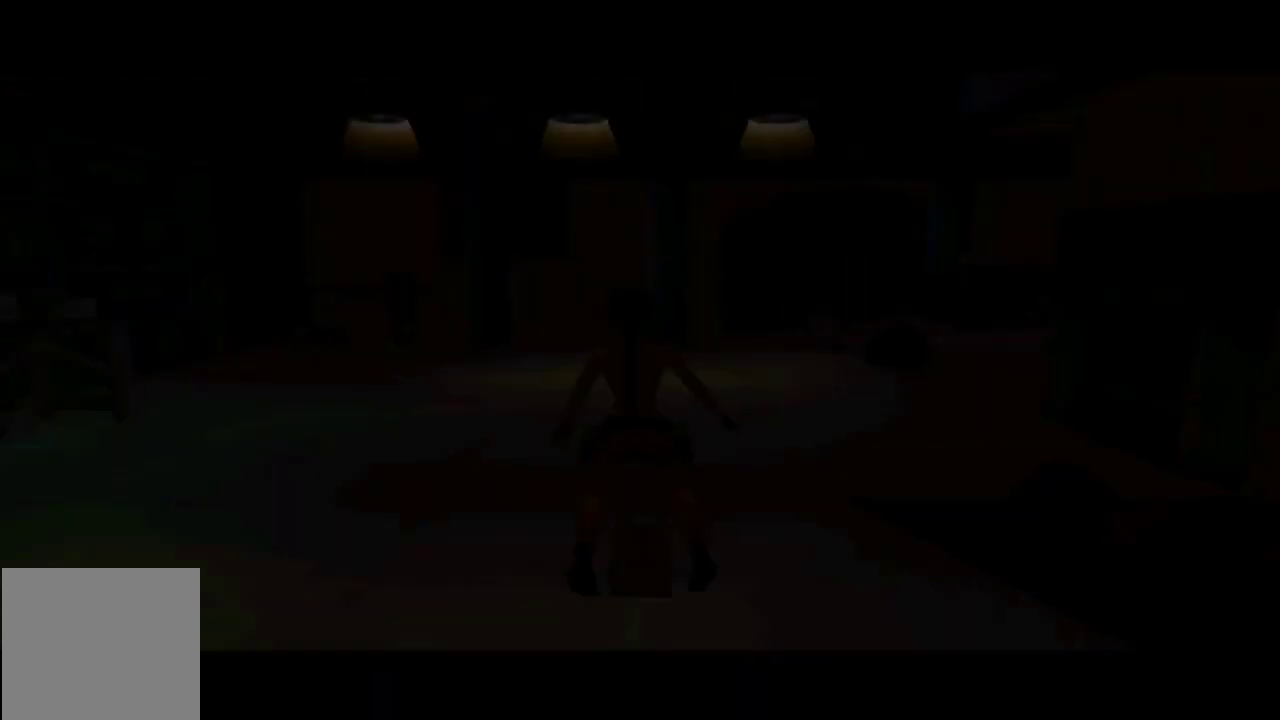
{"buttons": ["A", "L2"], "left_stick": "center", "right_stick": "center", "events": [[133, "A", "down"]]}
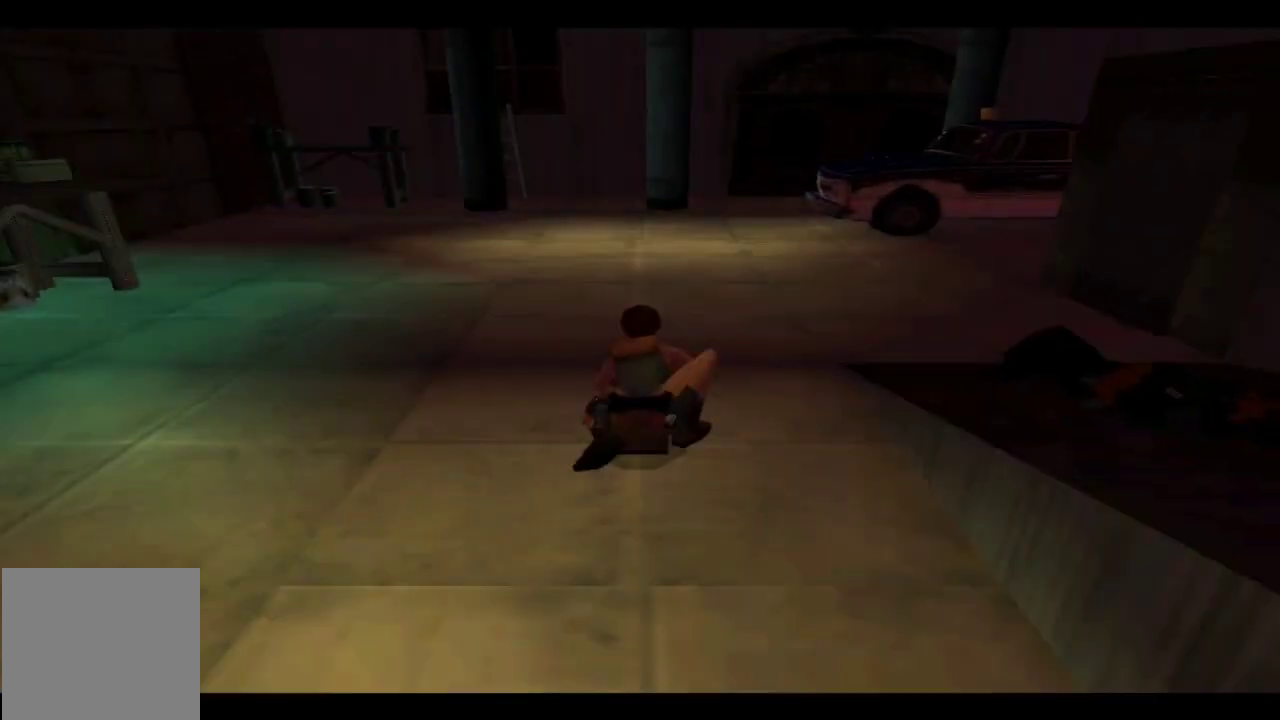
{"buttons": ["L2"], "left_stick": "center", "right_stick": "center", "events": [[433, "A", "up"]]}
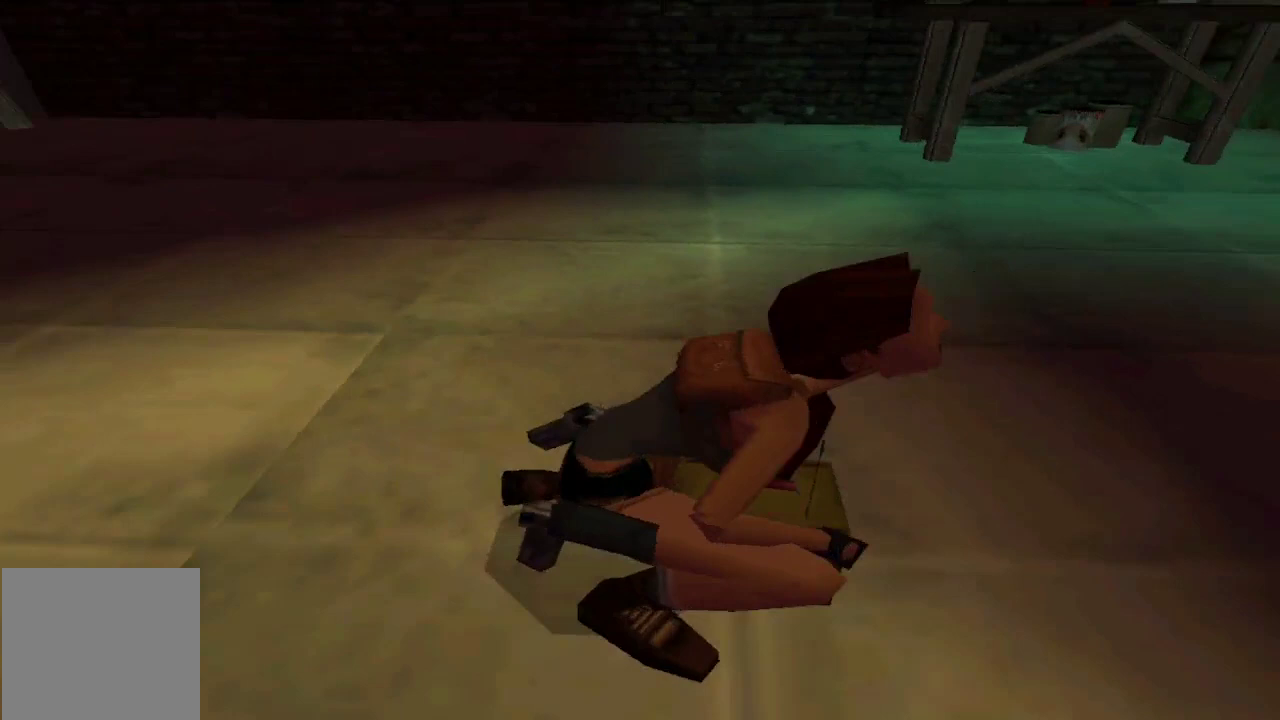
{"buttons": ["DPAD_UP", "DPAD_RIGHT"], "left_stick": "center", "right_stick": "center", "events": [[33, "L2", "up"], [267, "DPAD_UP", "down"], [300, "DPAD_RIGHT", "down"]]}
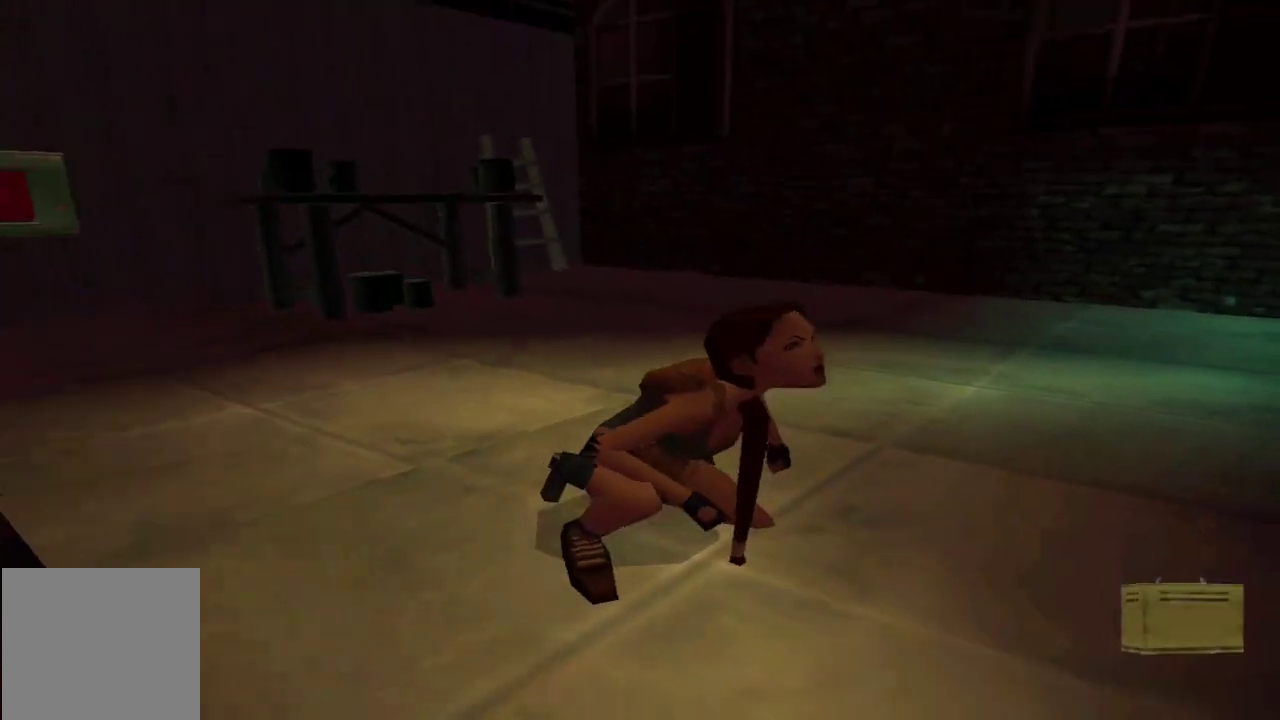
{"buttons": ["DPAD_UP", "DPAD_RIGHT"], "left_stick": "center", "right_stick": "center", "events": []}
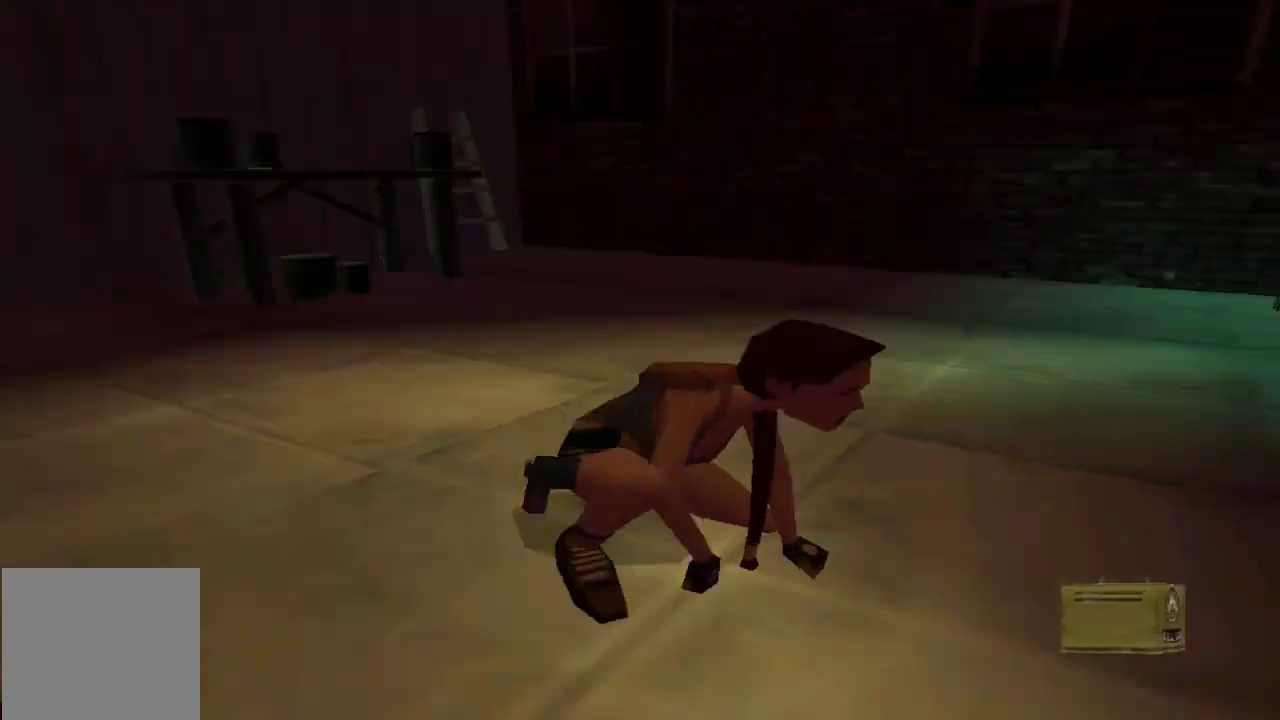
{"buttons": ["DPAD_UP"], "left_stick": "center", "right_stick": "center", "events": [[500, "DPAD_RIGHT", "up"]]}
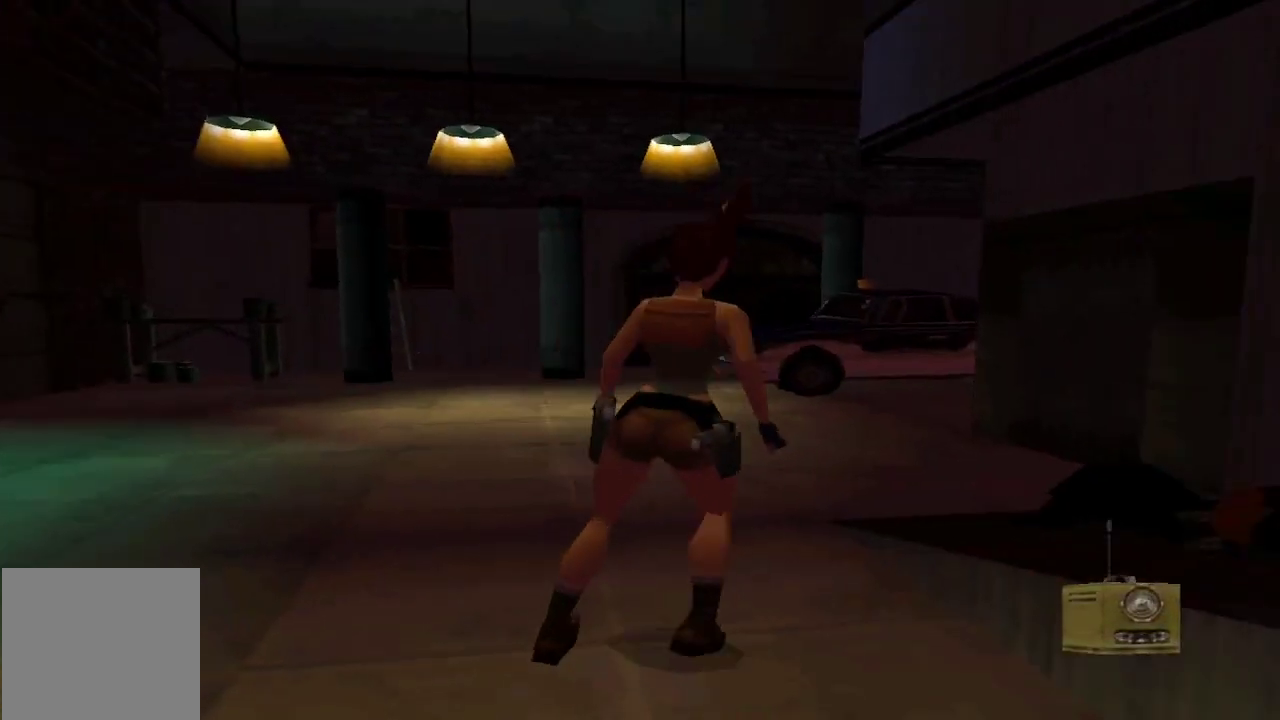
{"buttons": ["R2", "DPAD_UP"], "left_stick": "center", "right_stick": "center", "events": [[267, "R2", "down"]]}
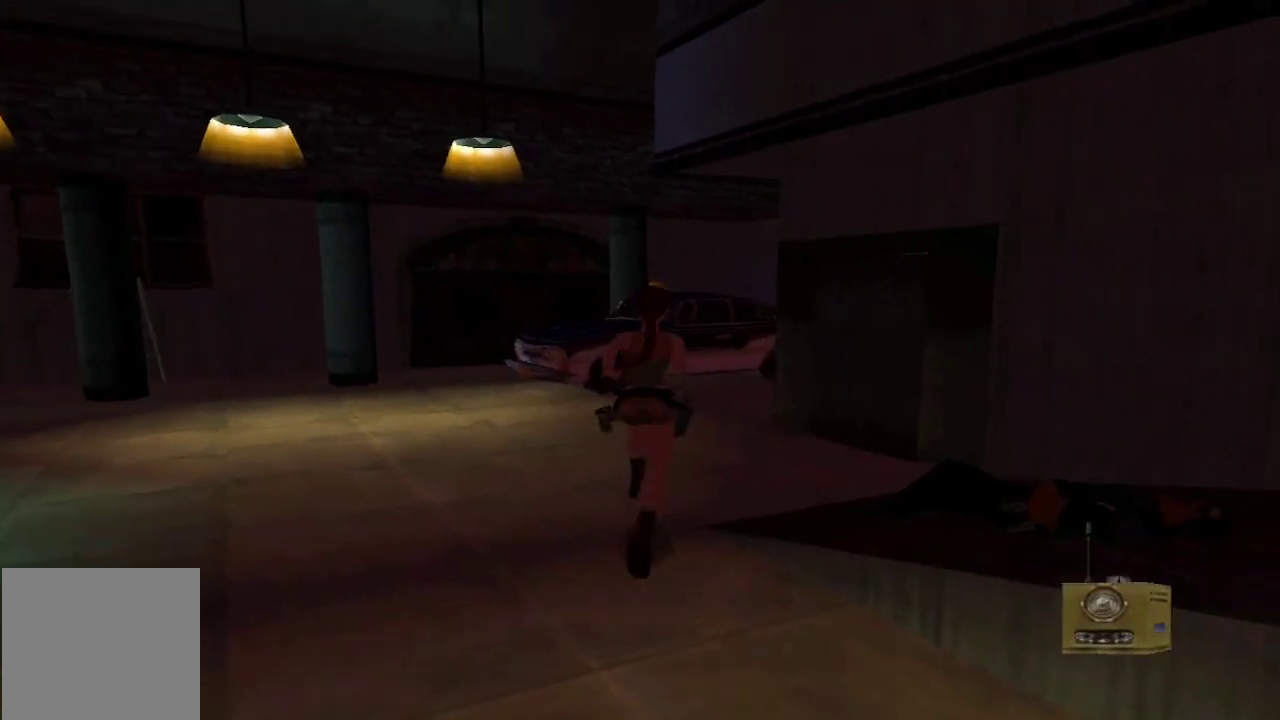
{"buttons": ["R2", "DPAD_UP", "DPAD_RIGHT"], "left_stick": "center", "right_stick": "center", "events": [[233, "DPAD_RIGHT", "down"]]}
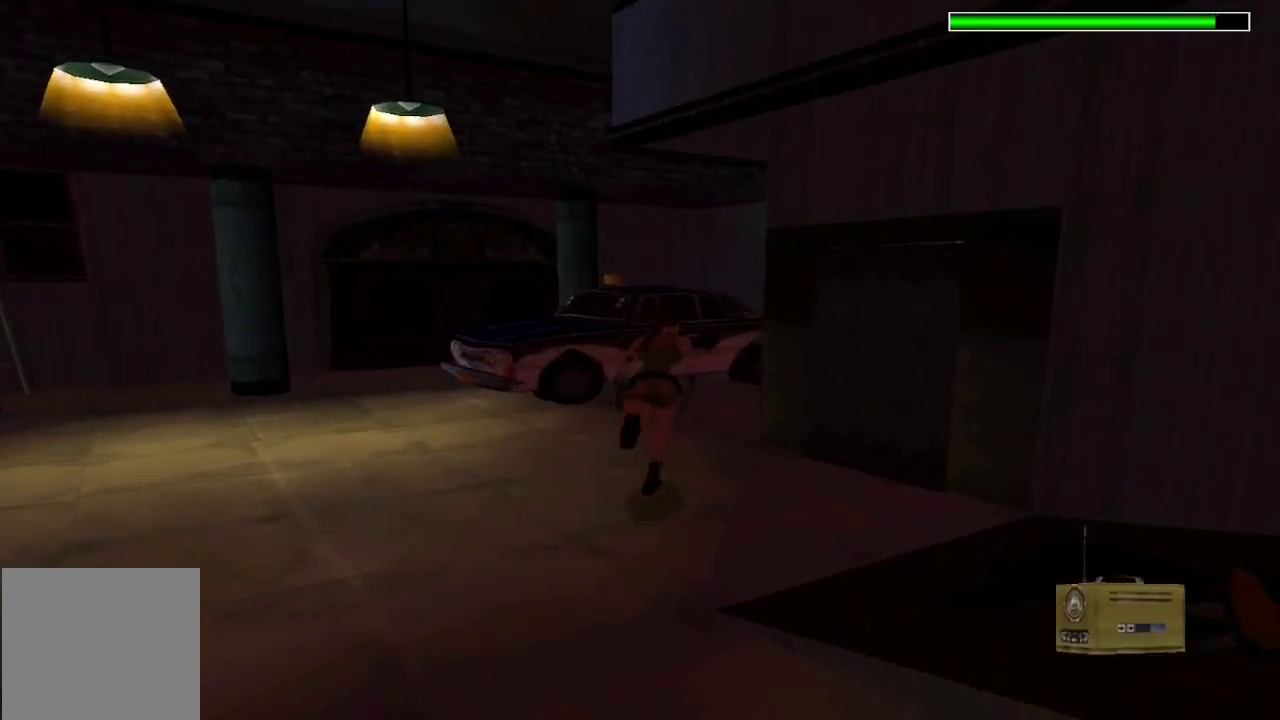
{"buttons": ["DPAD_UP"], "left_stick": "center", "right_stick": "center", "events": [[367, "DPAD_RIGHT", "up"], [400, "R2", "up"]]}
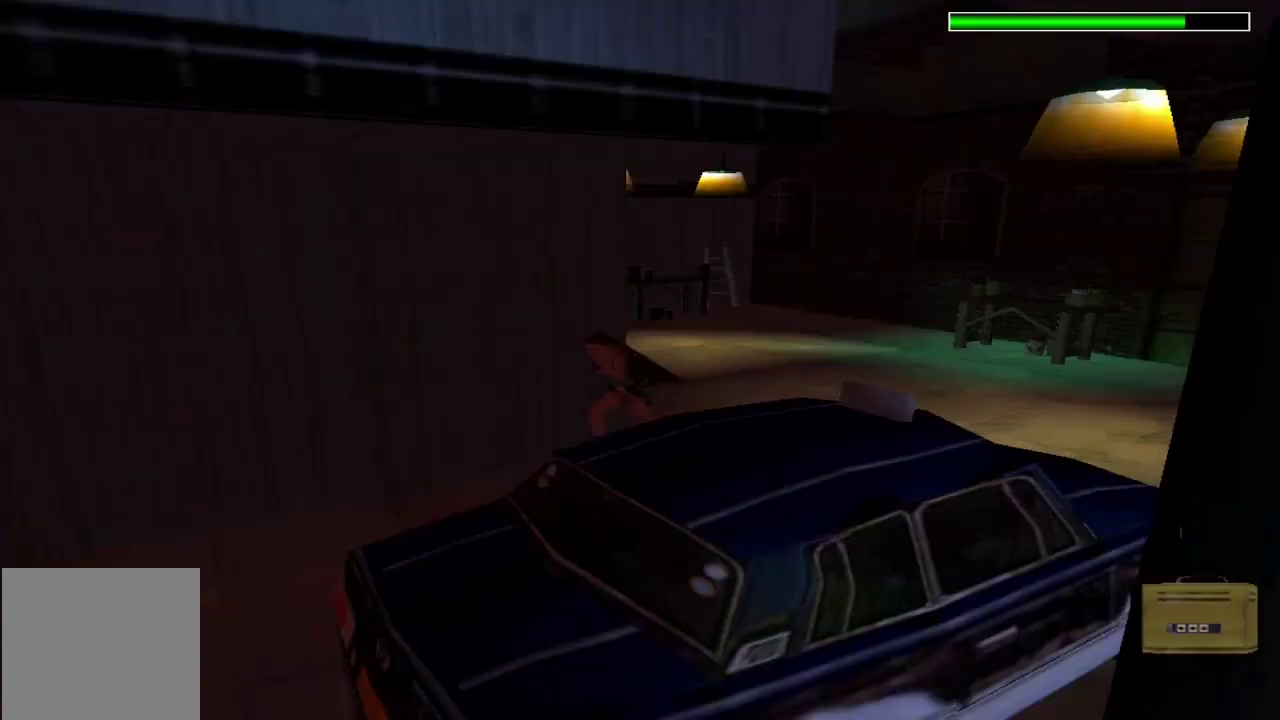
{"buttons": ["DPAD_UP", "DPAD_LEFT"], "left_stick": "center", "right_stick": "center", "events": [[433, "DPAD_LEFT", "down"]]}
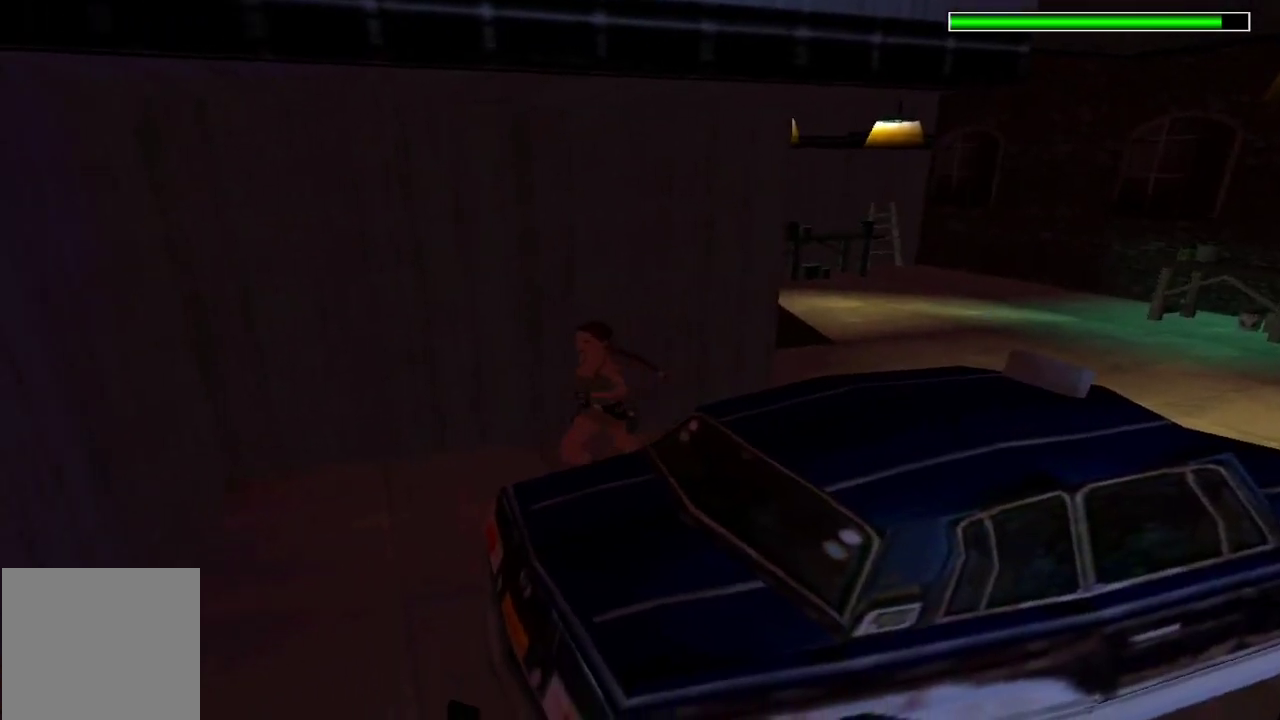
{"buttons": ["DPAD_UP", "DPAD_LEFT"], "left_stick": "center", "right_stick": "center", "events": []}
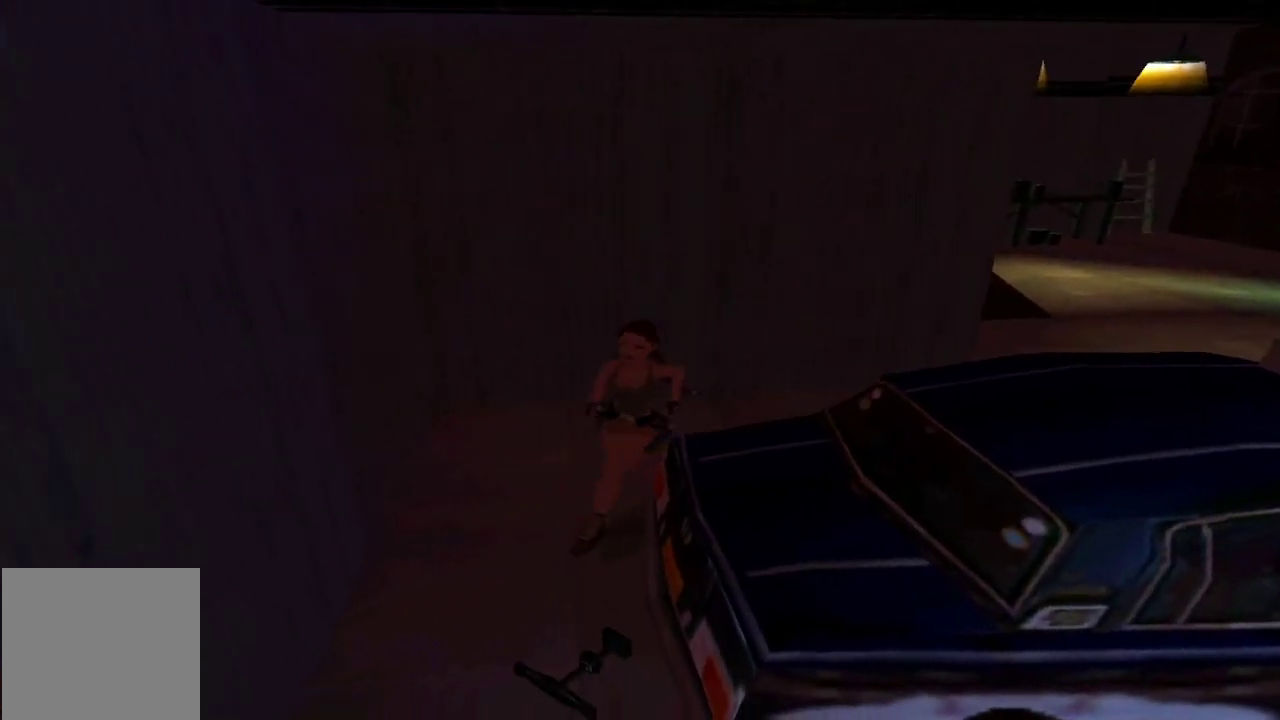
{"buttons": ["A", "DPAD_LEFT"], "left_stick": "center", "right_stick": "center", "events": [[33, "DPAD_LEFT", "up"], [67, "A", "down"], [100, "DPAD_LEFT", "down"], [233, "DPAD_UP", "up"]]}
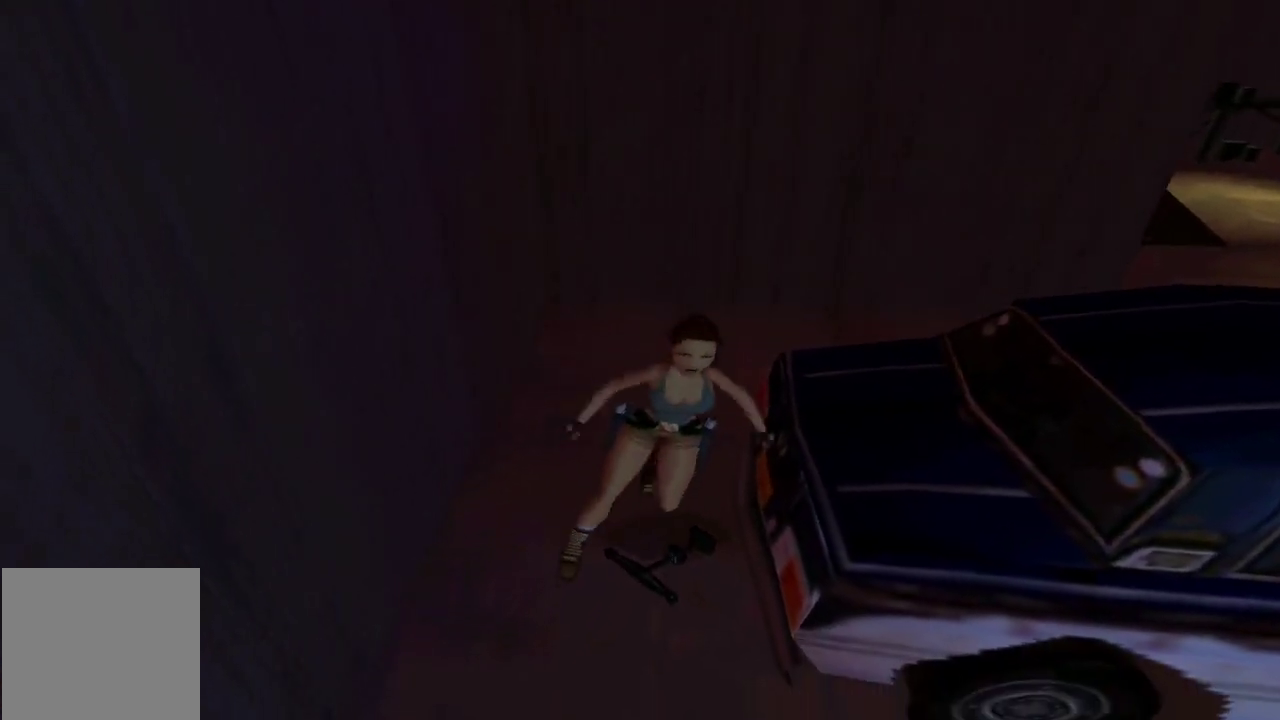
{"buttons": ["A", "DPAD_LEFT"], "left_stick": "center", "right_stick": "center", "events": []}
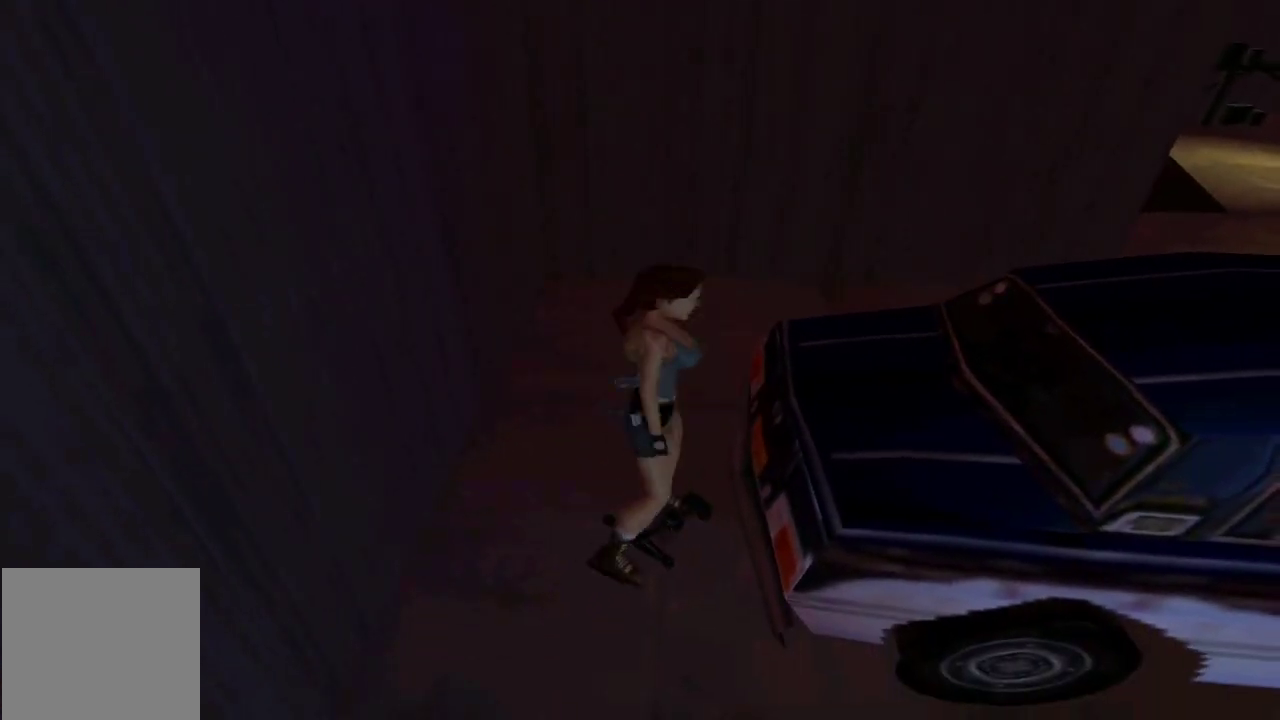
{"buttons": ["A"], "left_stick": "center", "right_stick": "center", "events": [[333, "DPAD_LEFT", "up"]]}
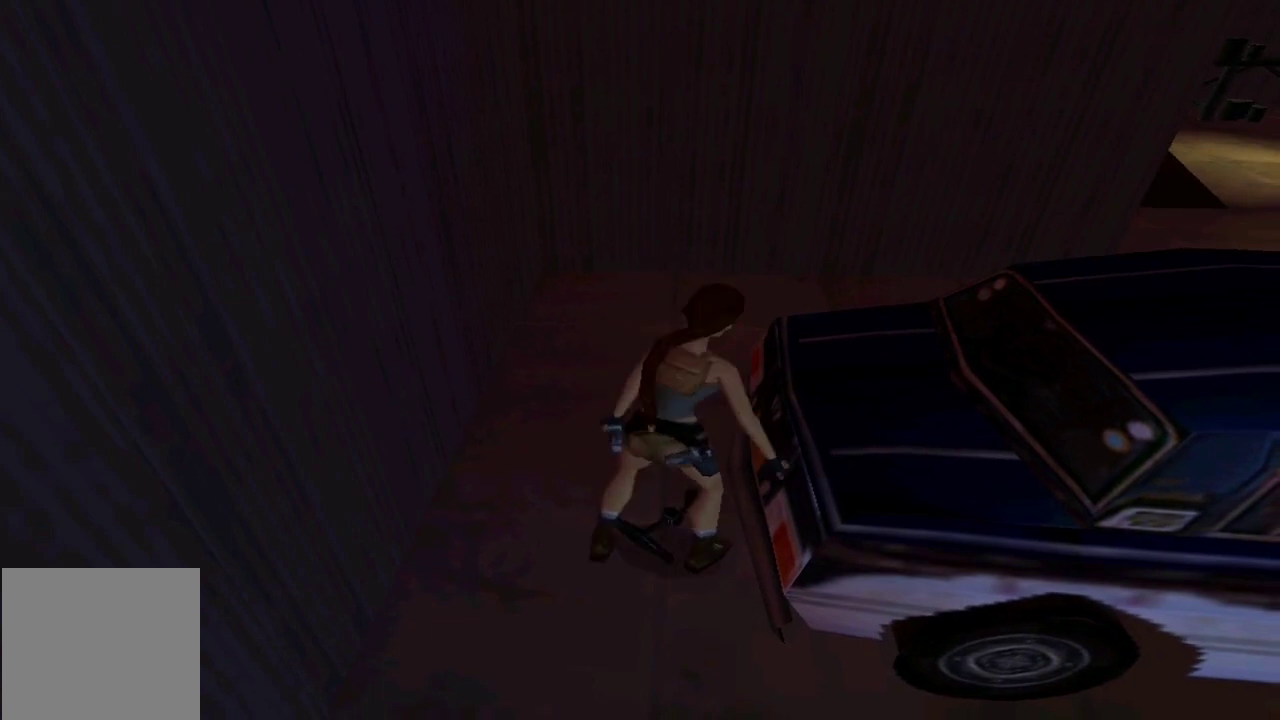
{"buttons": ["DPAD_UP"], "left_stick": "center", "right_stick": "center", "events": [[267, "DPAD_UP", "down"], [467, "A", "up"]]}
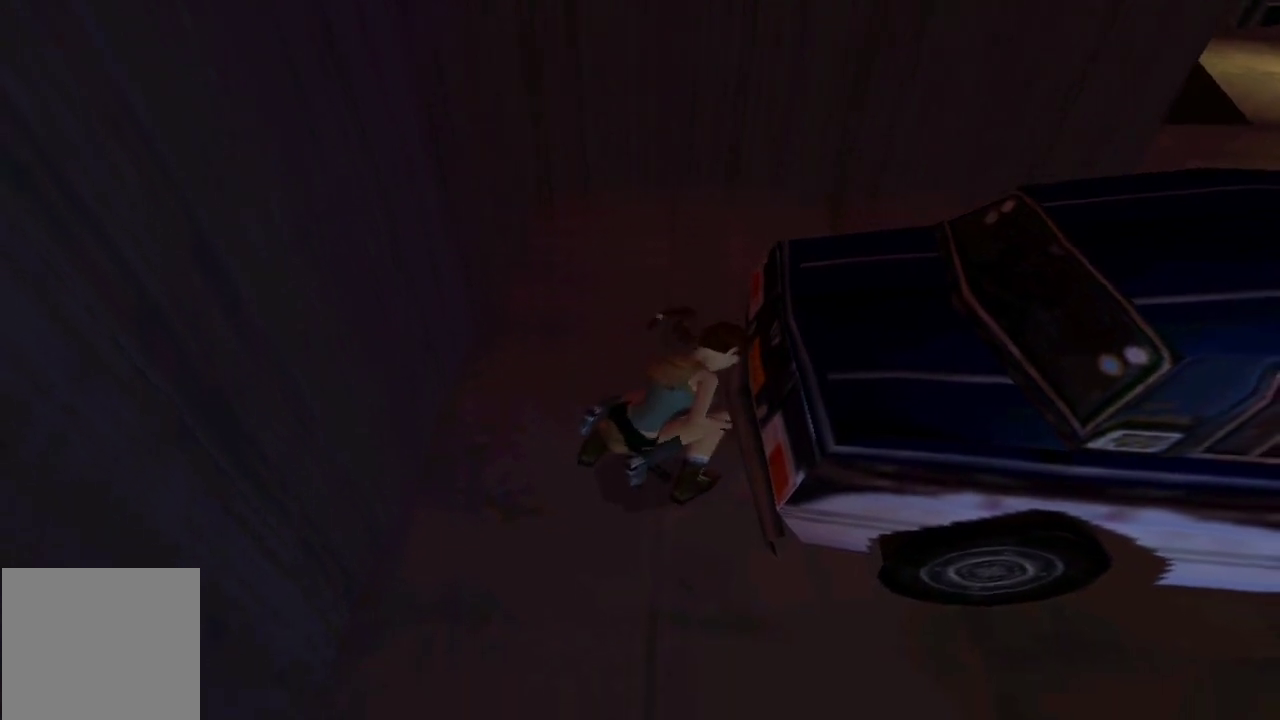
{"buttons": ["DPAD_UP", "DPAD_LEFT"], "left_stick": "center", "right_stick": "center", "events": [[267, "DPAD_LEFT", "down"]]}
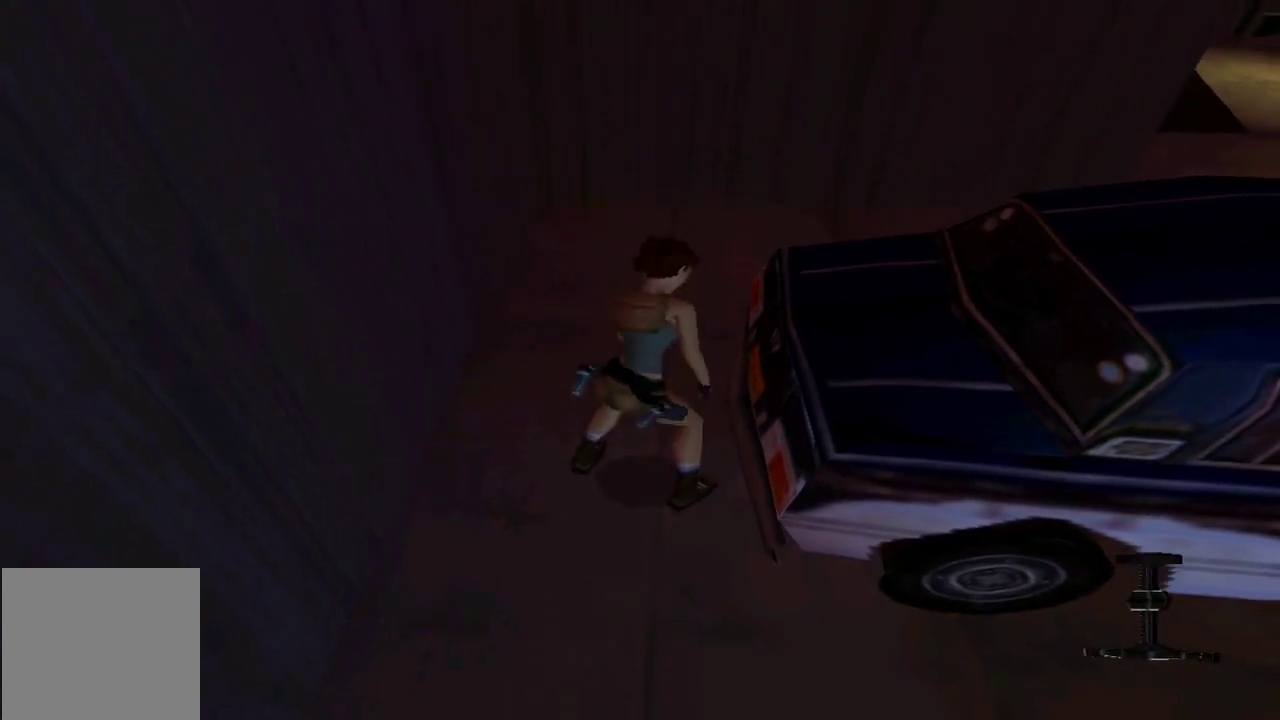
{"buttons": ["DPAD_UP", "DPAD_RIGHT"], "left_stick": "center", "right_stick": "center", "events": [[300, "DPAD_LEFT", "up"], [333, "DPAD_RIGHT", "down"]]}
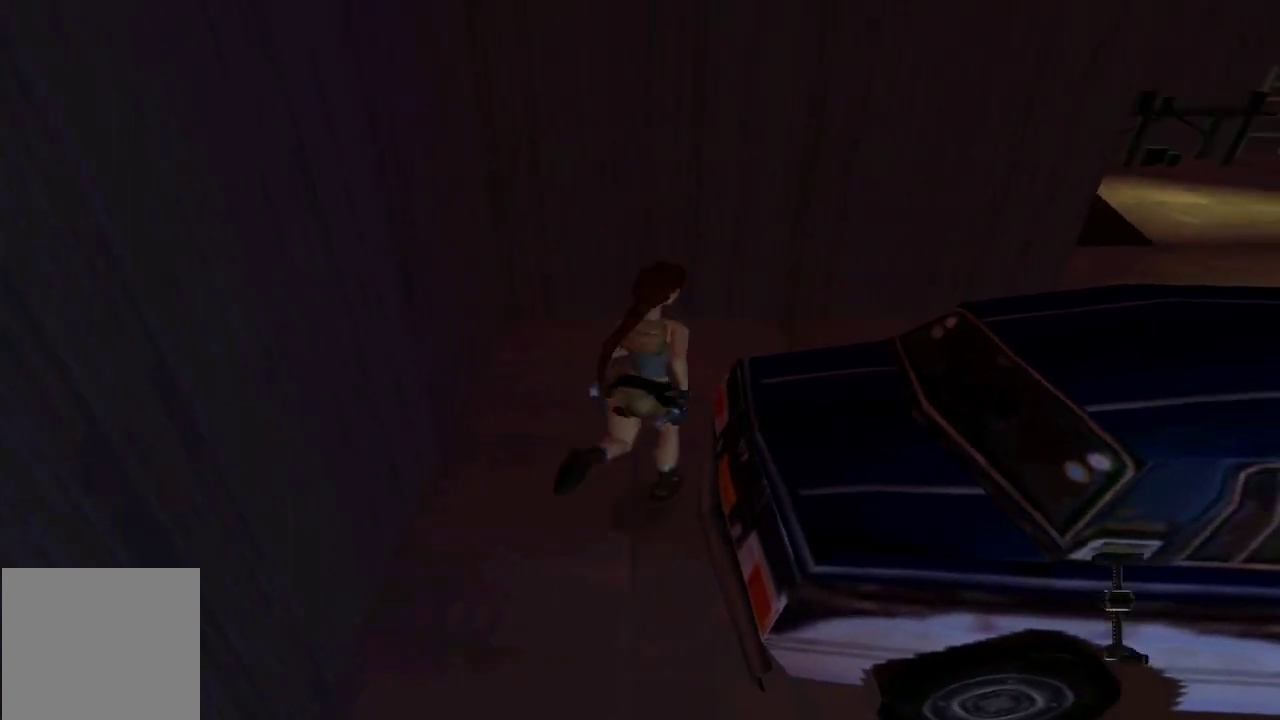
{"buttons": ["R2", "DPAD_UP"], "left_stick": "center", "right_stick": "center", "events": [[433, "R2", "down"], [467, "DPAD_RIGHT", "up"]]}
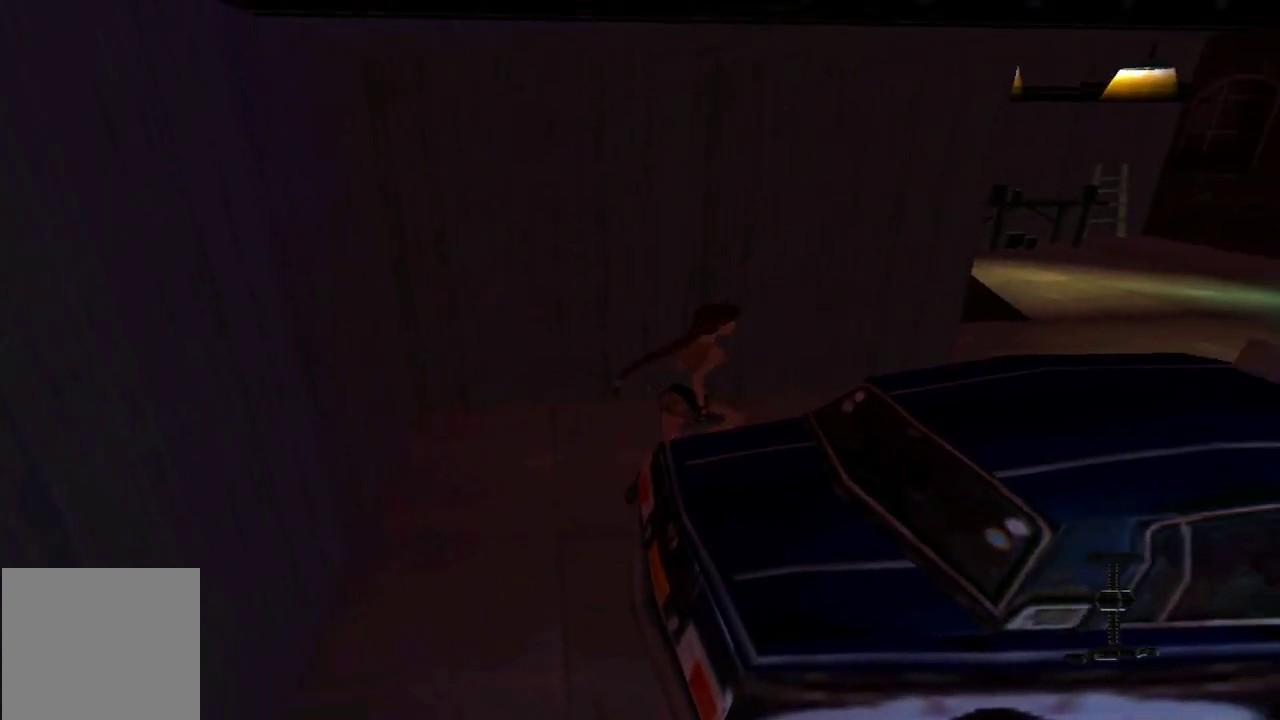
{"buttons": ["R2", "DPAD_UP", "DPAD_RIGHT"], "left_stick": "center", "right_stick": "center", "events": [[367, "DPAD_RIGHT", "down"]]}
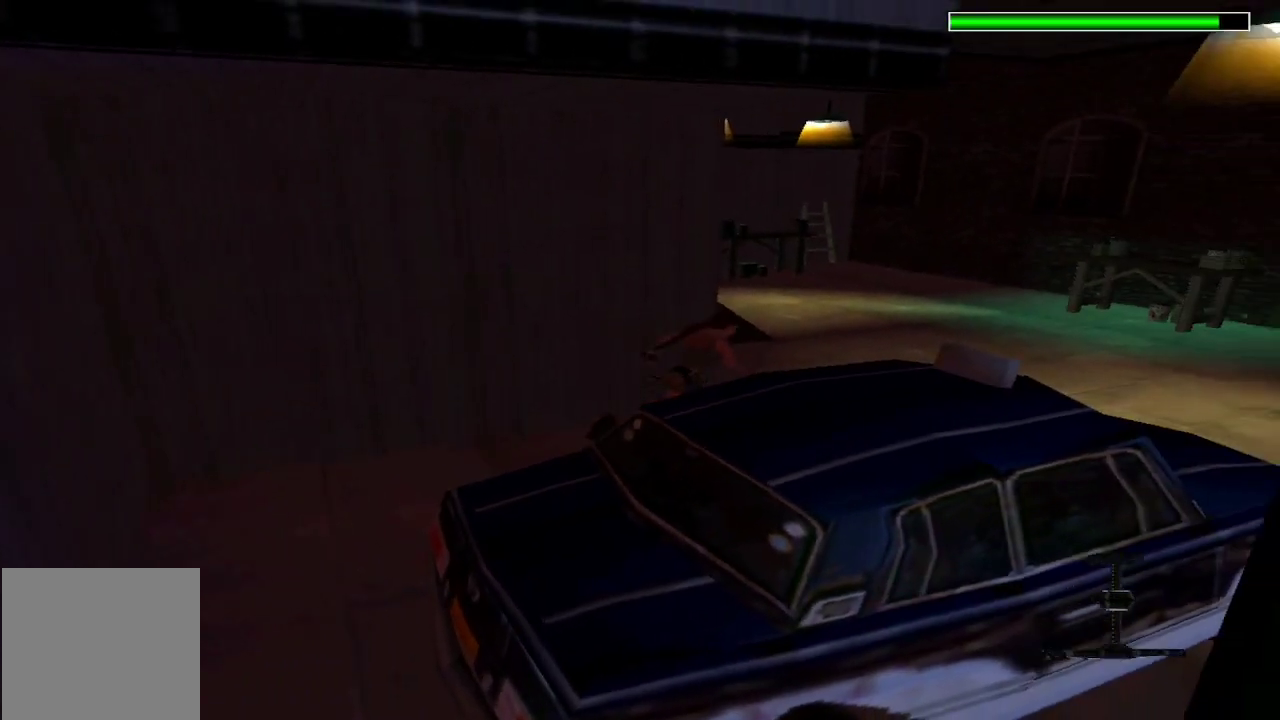
{"buttons": ["R2", "DPAD_UP"], "left_stick": "center", "right_stick": "center", "events": [[67, "DPAD_RIGHT", "up"]]}
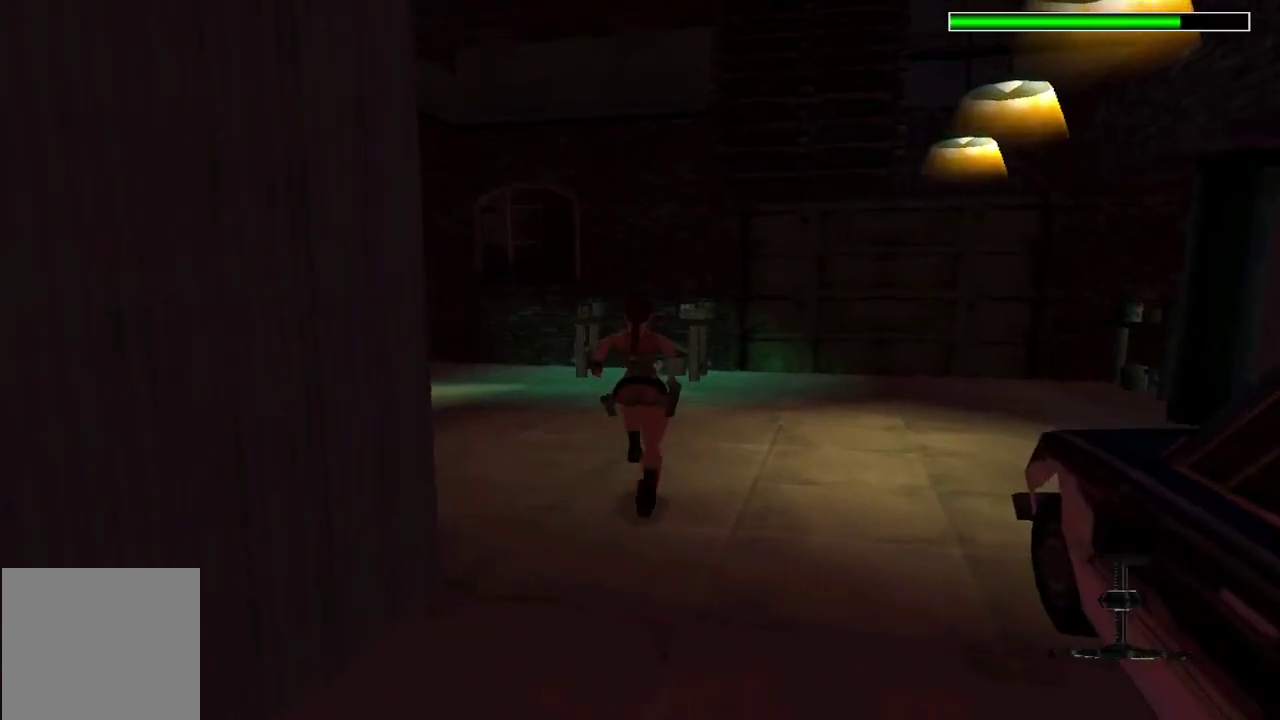
{"buttons": ["DPAD_UP"], "left_stick": "center", "right_stick": "center", "events": [[167, "R2", "up"]]}
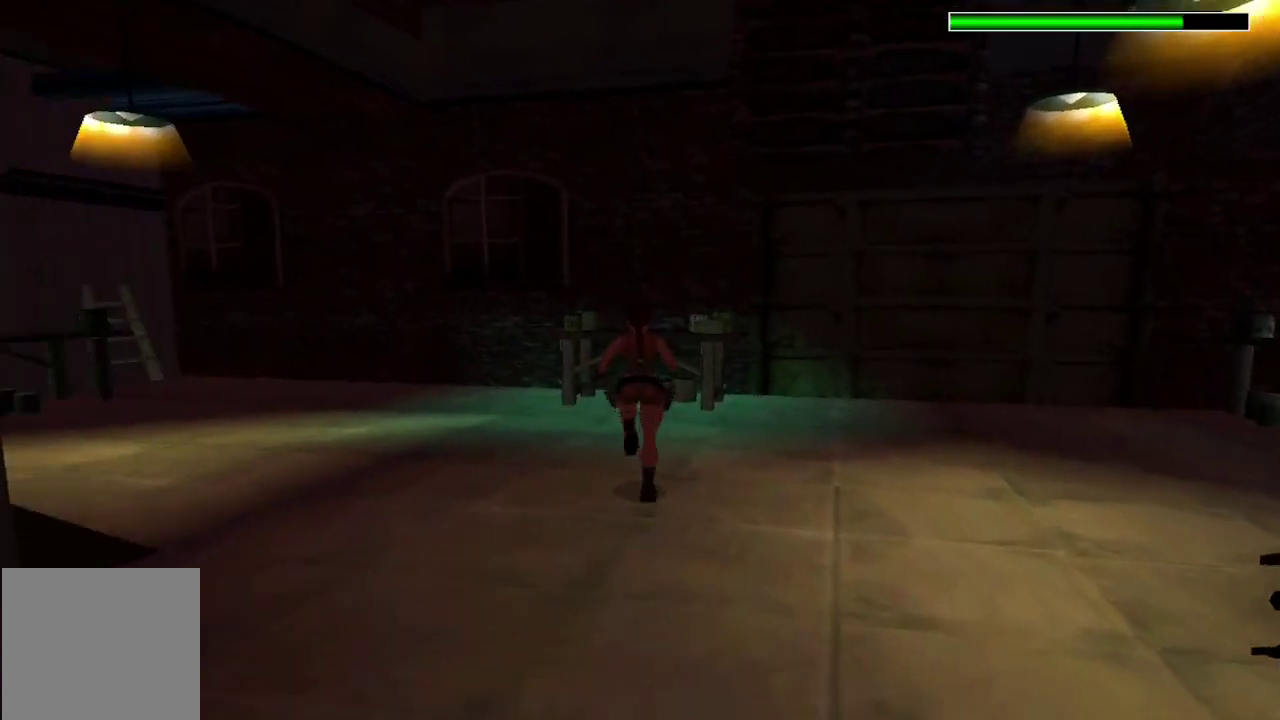
{"buttons": ["DPAD_UP"], "left_stick": "center", "right_stick": "center", "events": [[100, "DPAD_LEFT", "down"], [267, "DPAD_LEFT", "up"]]}
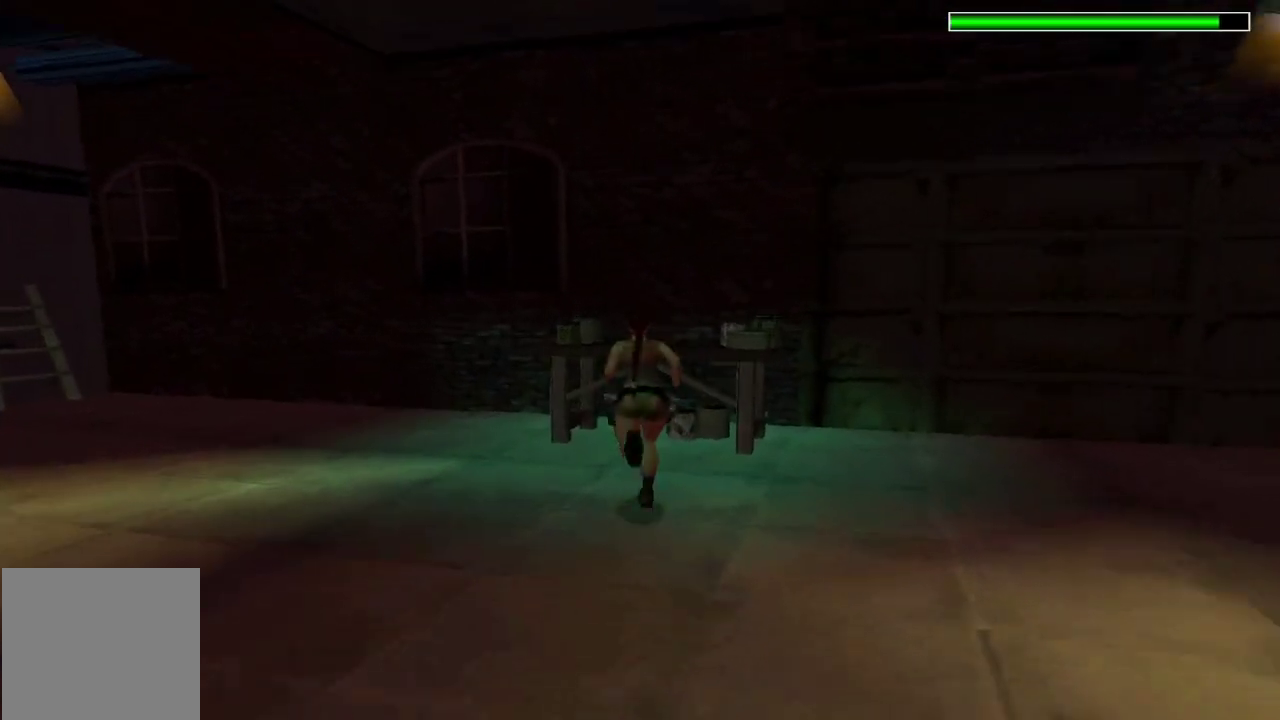
{"buttons": ["A", "DPAD_RIGHT"], "left_stick": "center", "right_stick": "center", "events": [[233, "DPAD_RIGHT", "down"], [267, "DPAD_UP", "up"], [367, "A", "down"]]}
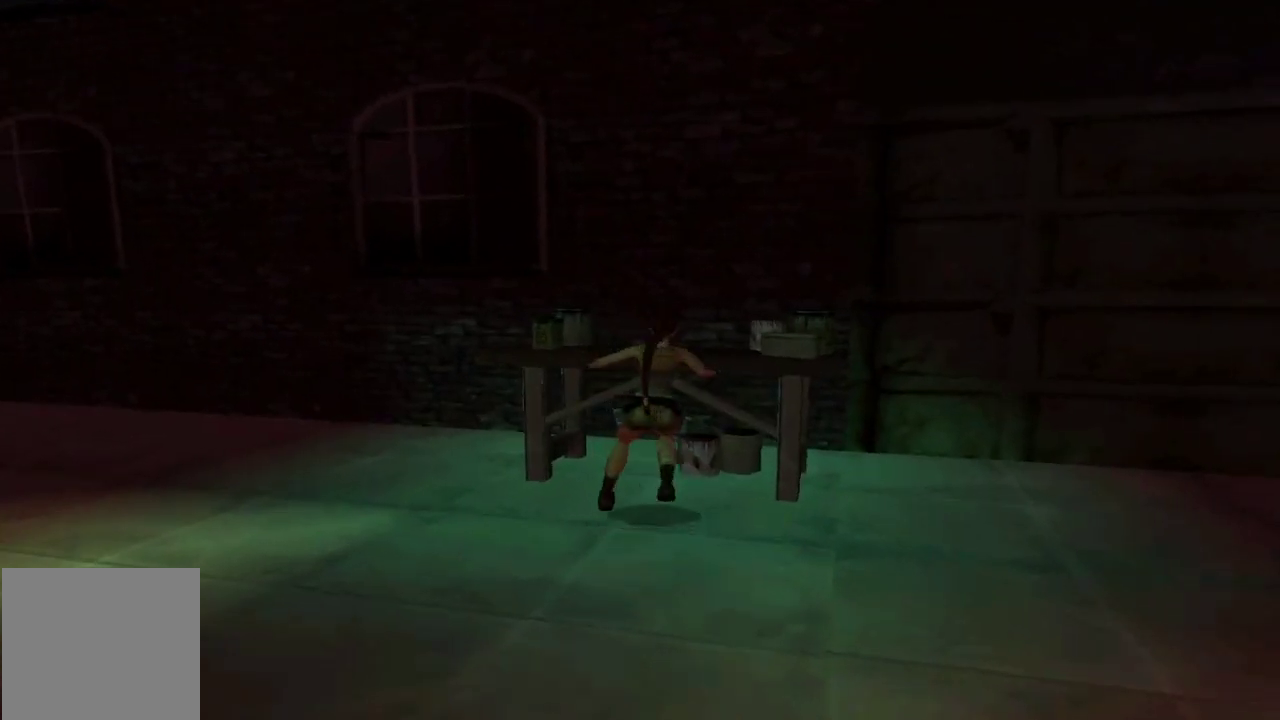
{"buttons": ["A"], "left_stick": "center", "right_stick": "center", "events": [[100, "DPAD_RIGHT", "up"]]}
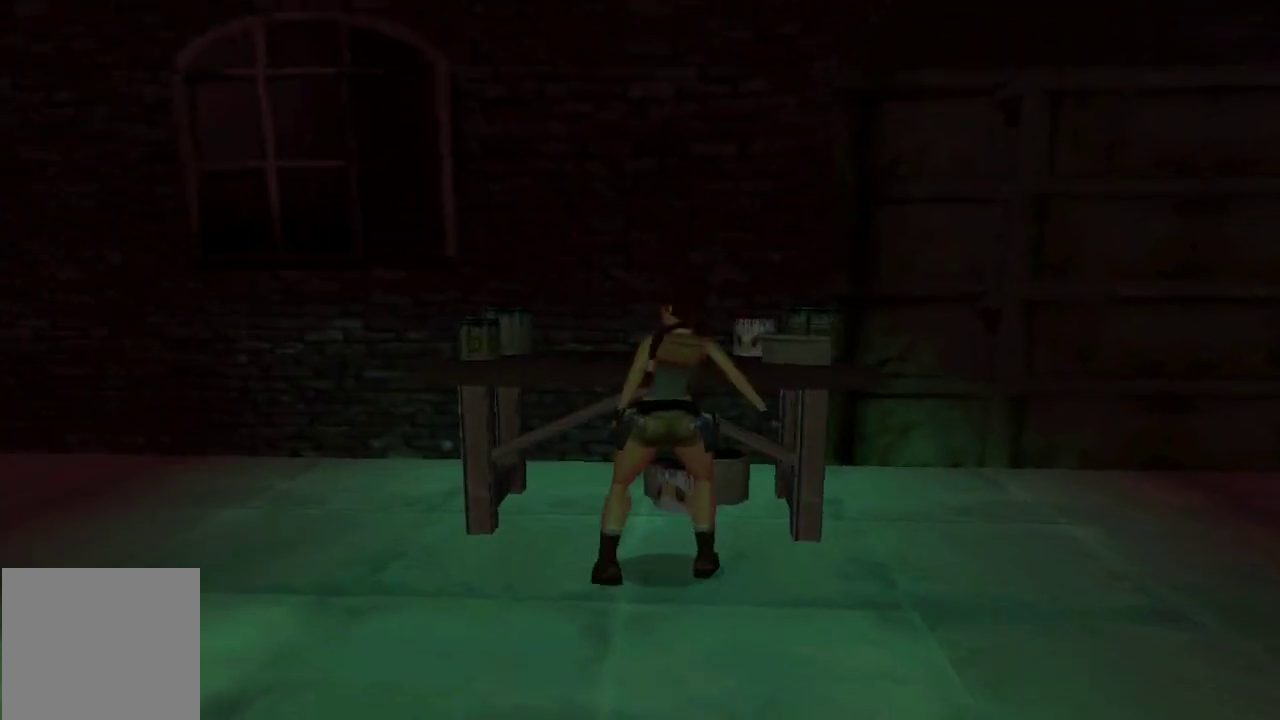
{"buttons": ["DPAD_LEFT"], "left_stick": "center", "right_stick": "center", "events": [[233, "DPAD_LEFT", "down"], [300, "A", "up"]]}
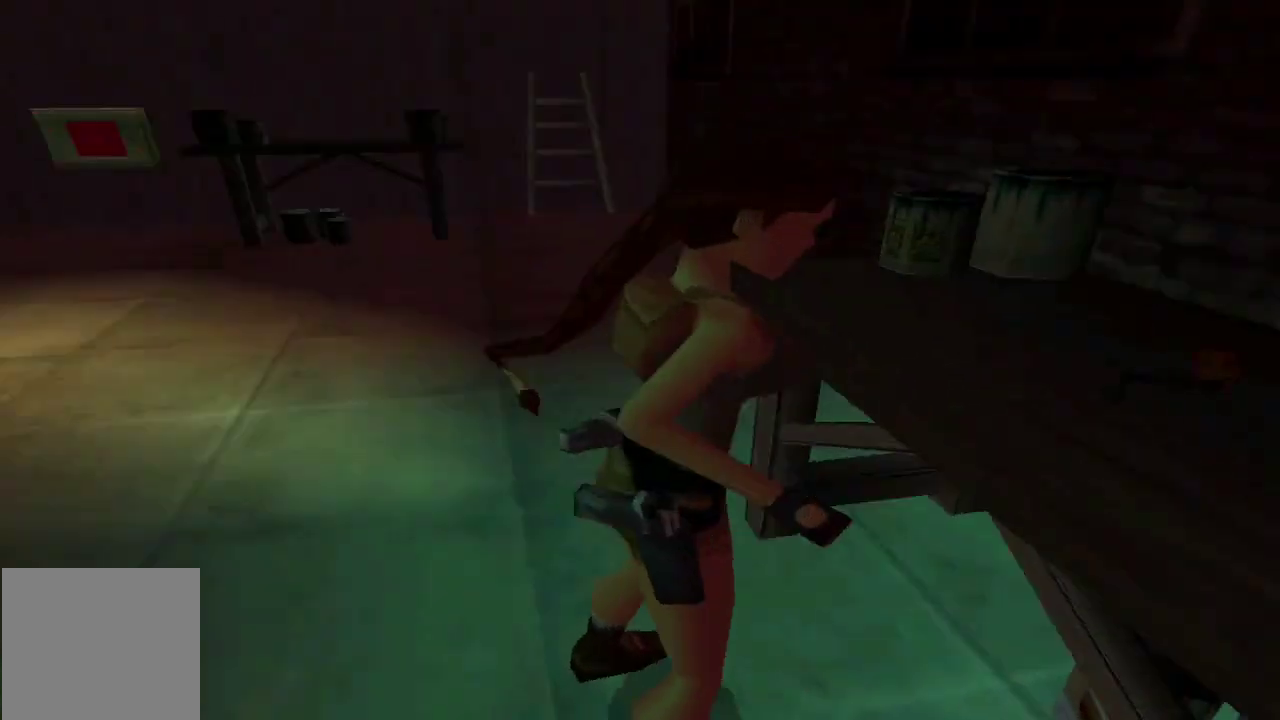
{"buttons": ["DPAD_LEFT"], "left_stick": "center", "right_stick": "center", "events": []}
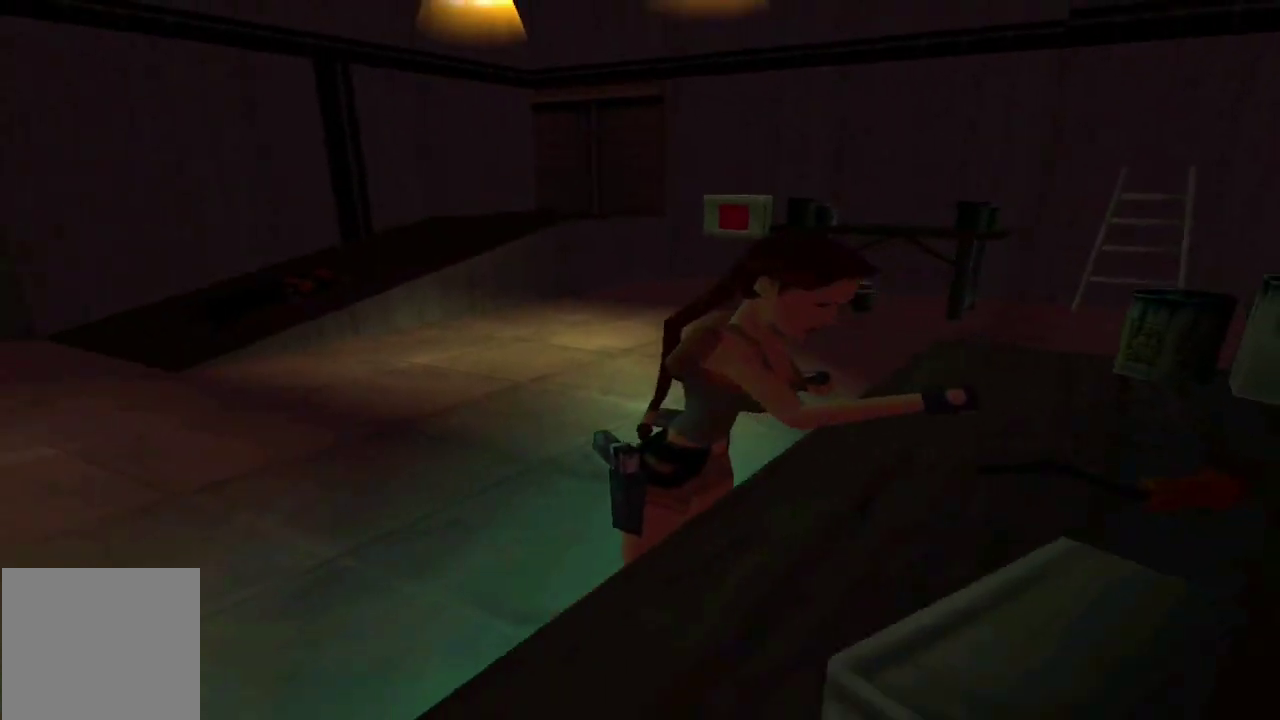
{"buttons": ["DPAD_LEFT"], "left_stick": "center", "right_stick": "center", "events": []}
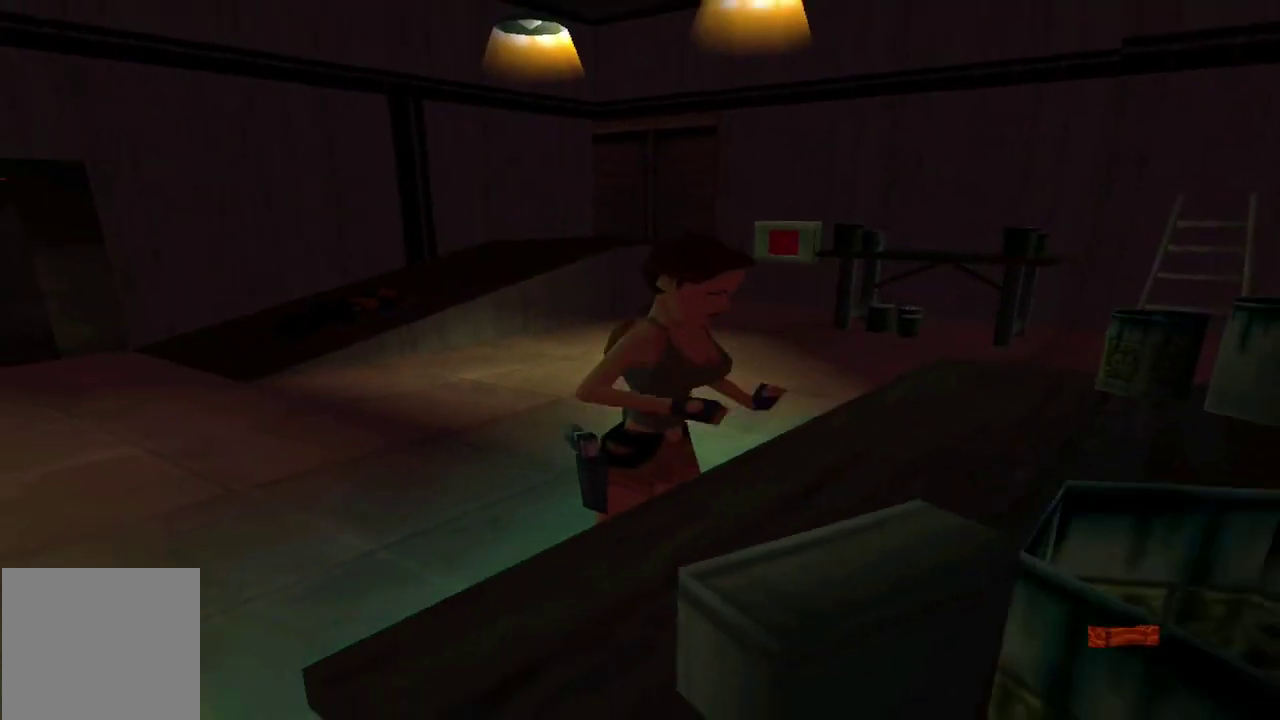
{"buttons": ["DPAD_LEFT"], "left_stick": "center", "right_stick": "center", "events": []}